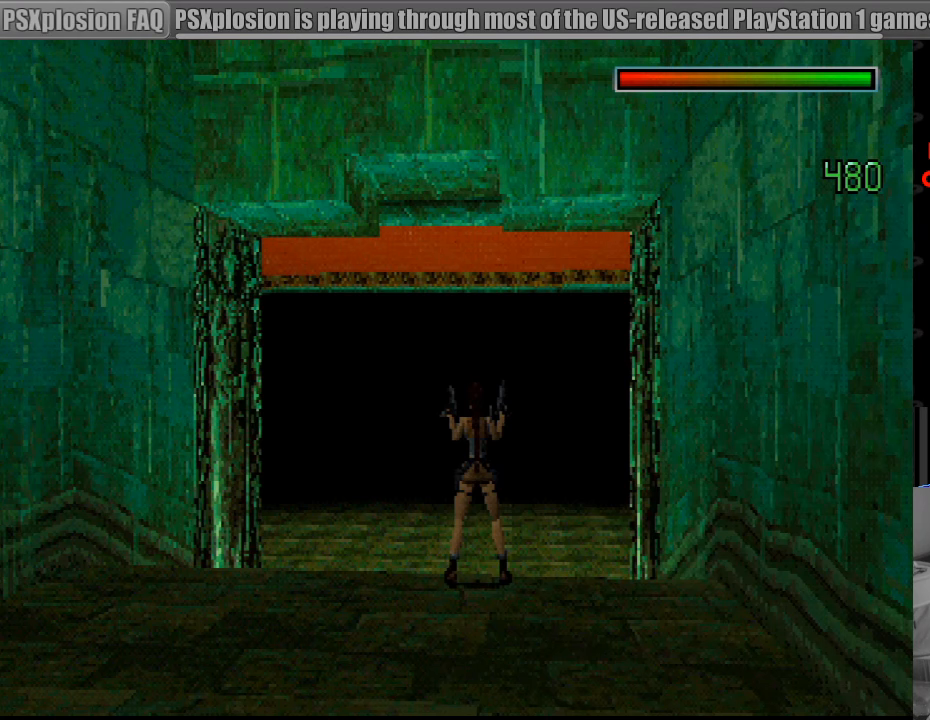
Gameplay with a controller (PlayStation layout); each line is a JSON object with the inputs held at the frame after it. "events" lists button and stick changes between this image and that frame as [ms after this image, input, new state], when the widget could be followed in between. Not read: L3 R3.
{"buttons": [], "events": [[150, "DPAD_UP", "down"], [317, "DPAD_UP", "up"]]}
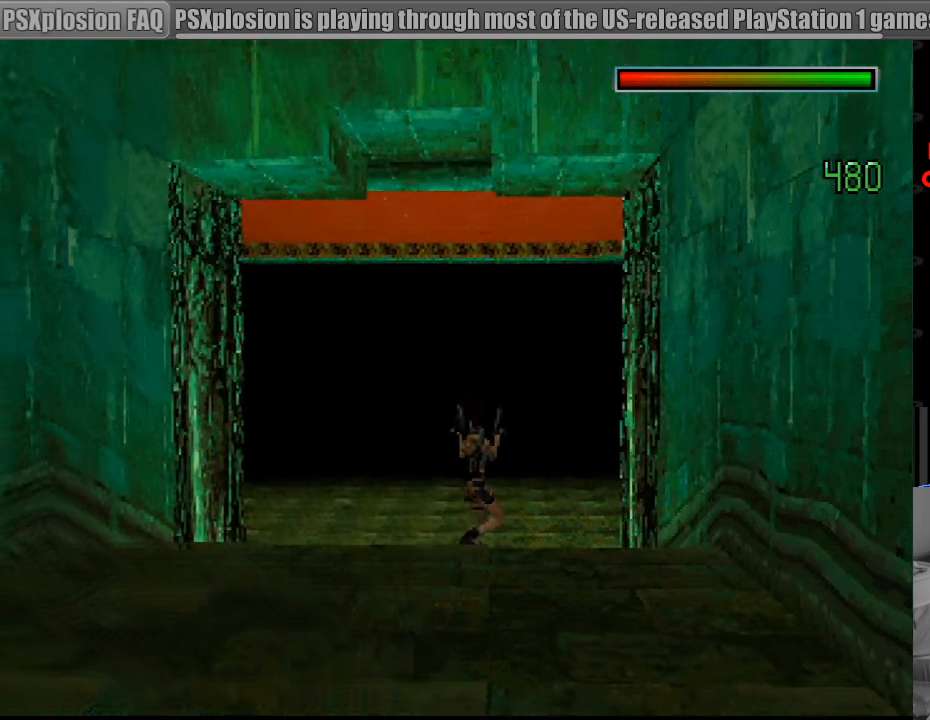
{"buttons": [], "events": []}
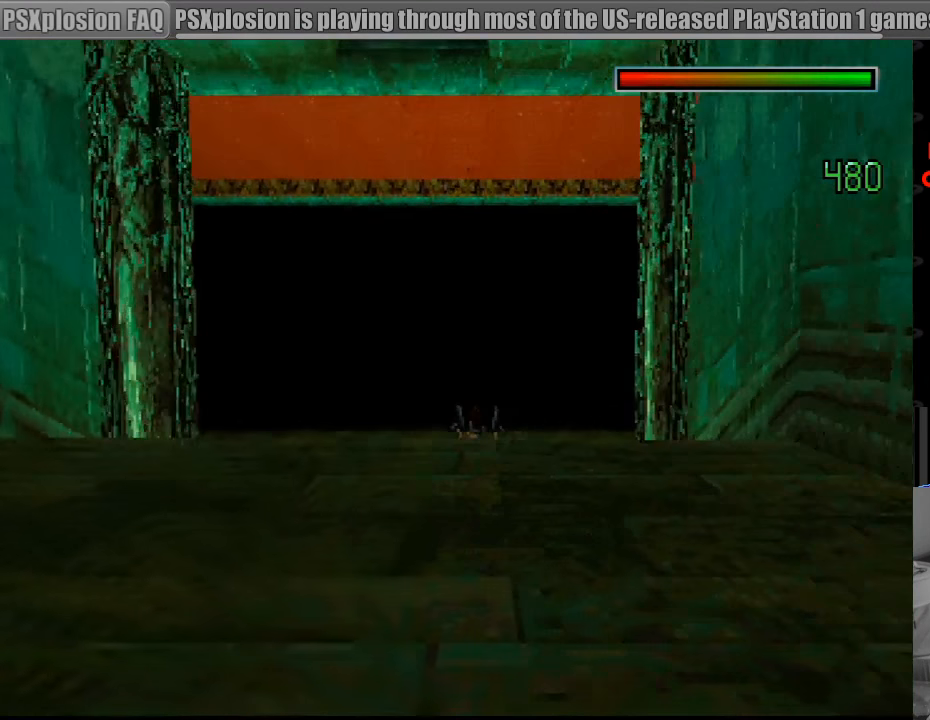
{"buttons": [], "events": [[250, "DPAD_UP", "down"], [483, "DPAD_UP", "up"]]}
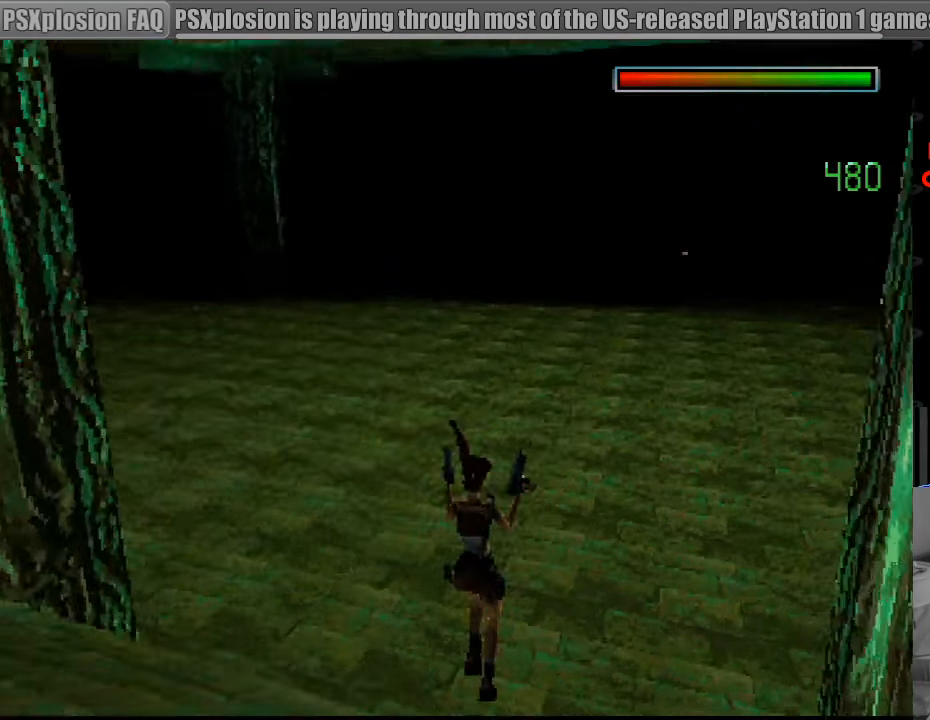
{"buttons": ["DPAD_UP"], "events": [[450, "DPAD_UP", "down"]]}
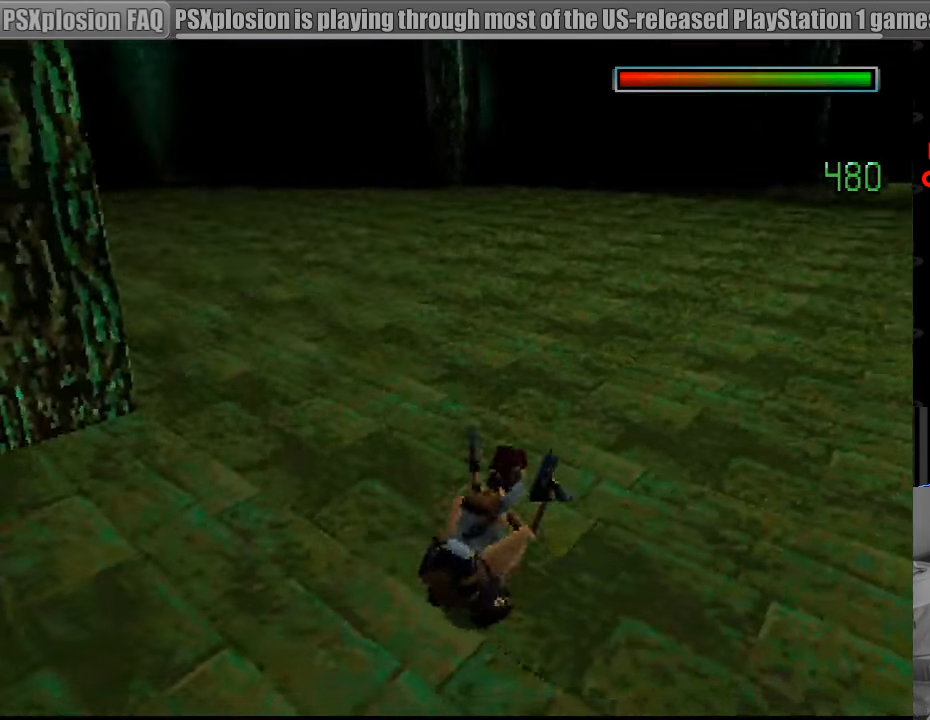
{"buttons": ["DPAD_UP"], "events": [[350, "START", "down"], [367, "START", "up"]]}
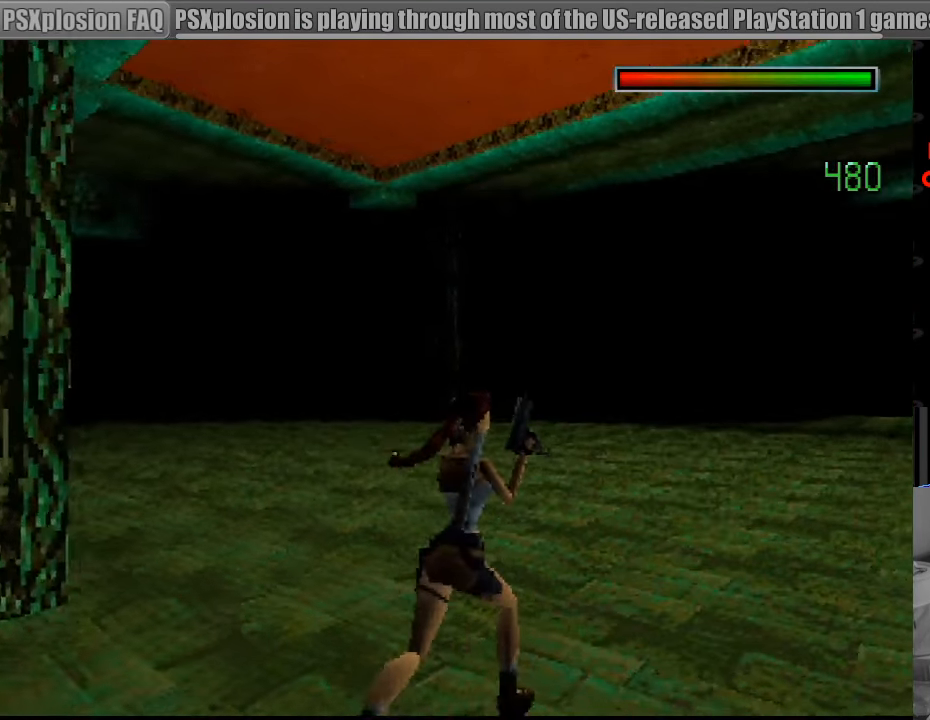
{"buttons": ["DPAD_UP"], "events": []}
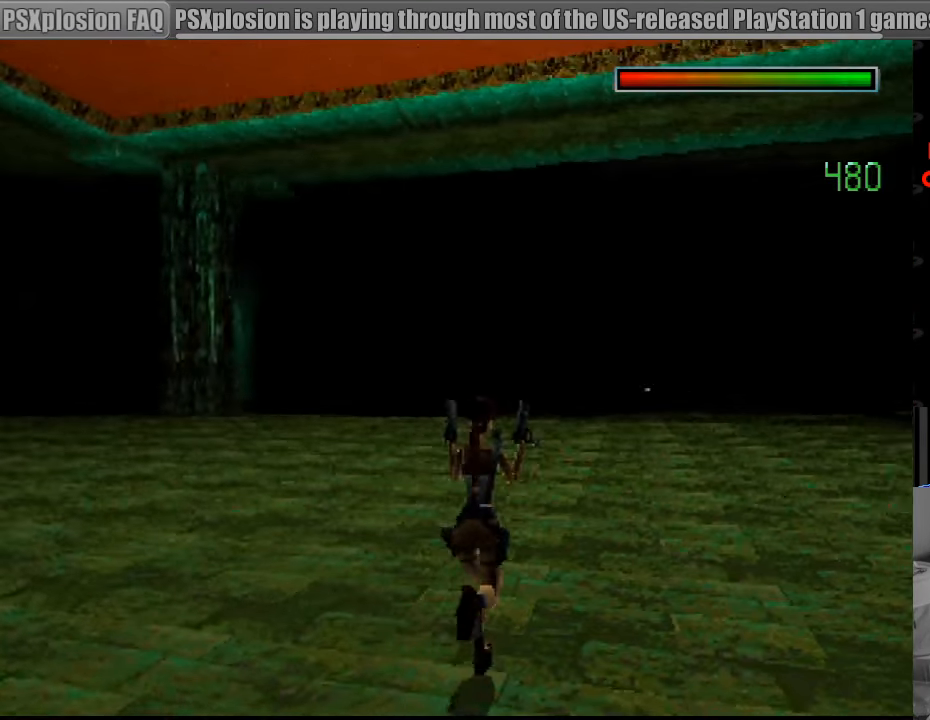
{"buttons": ["SQUARE", "DPAD_UP"], "events": [[17, "SQUARE", "down"], [233, "CROSS", "down"], [250, "CROSS", "up"]]}
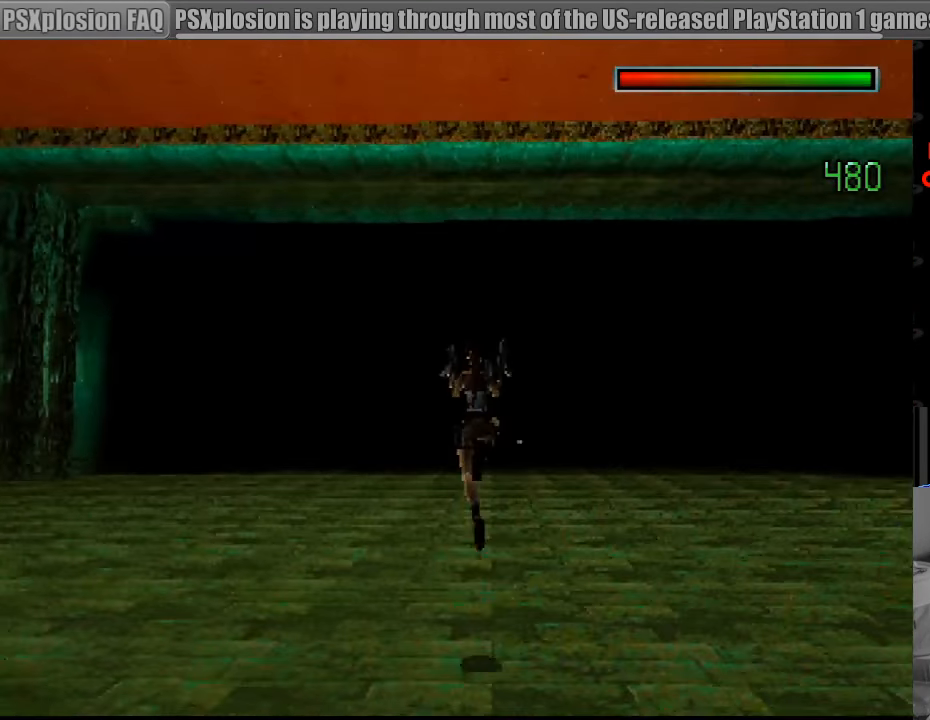
{"buttons": ["DPAD_UP"], "events": [[267, "SQUARE", "up"]]}
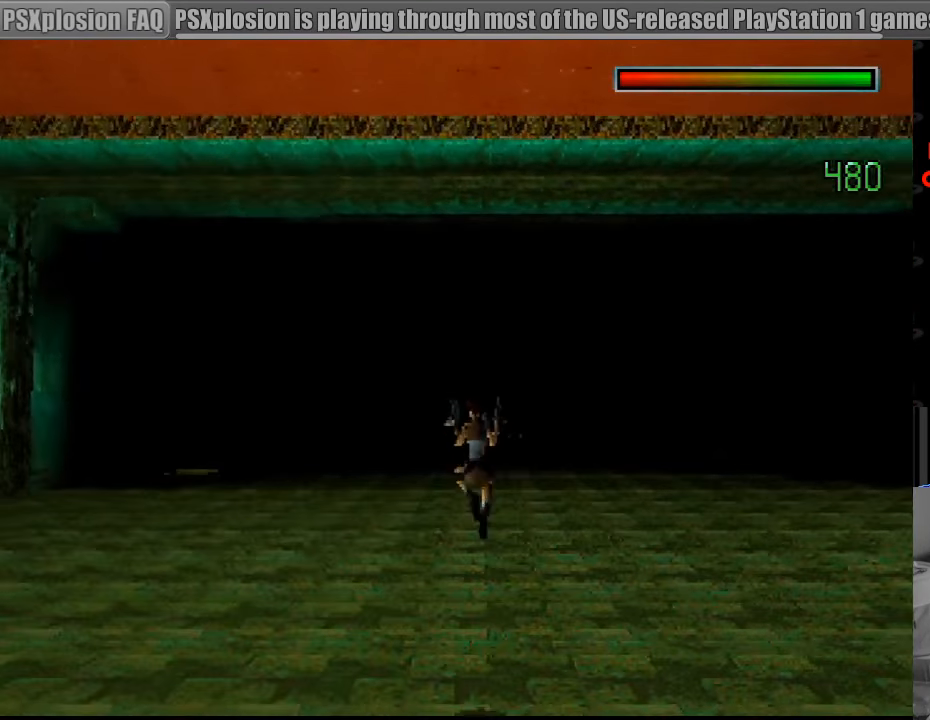
{"buttons": ["SQUARE", "DPAD_UP"], "events": [[283, "SQUARE", "down"]]}
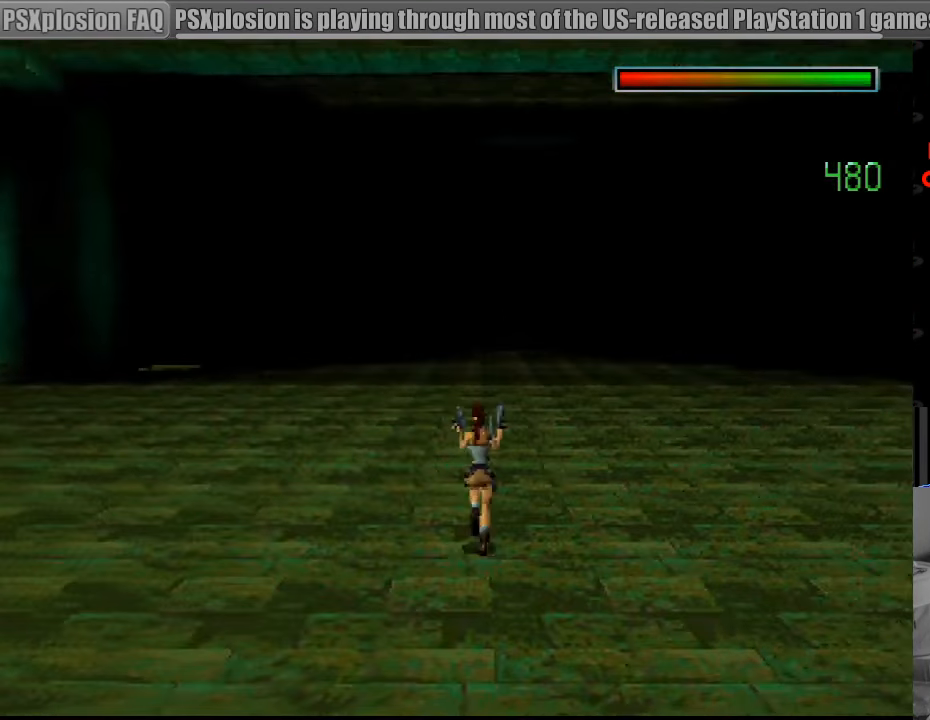
{"buttons": ["SQUARE", "DPAD_UP"], "events": []}
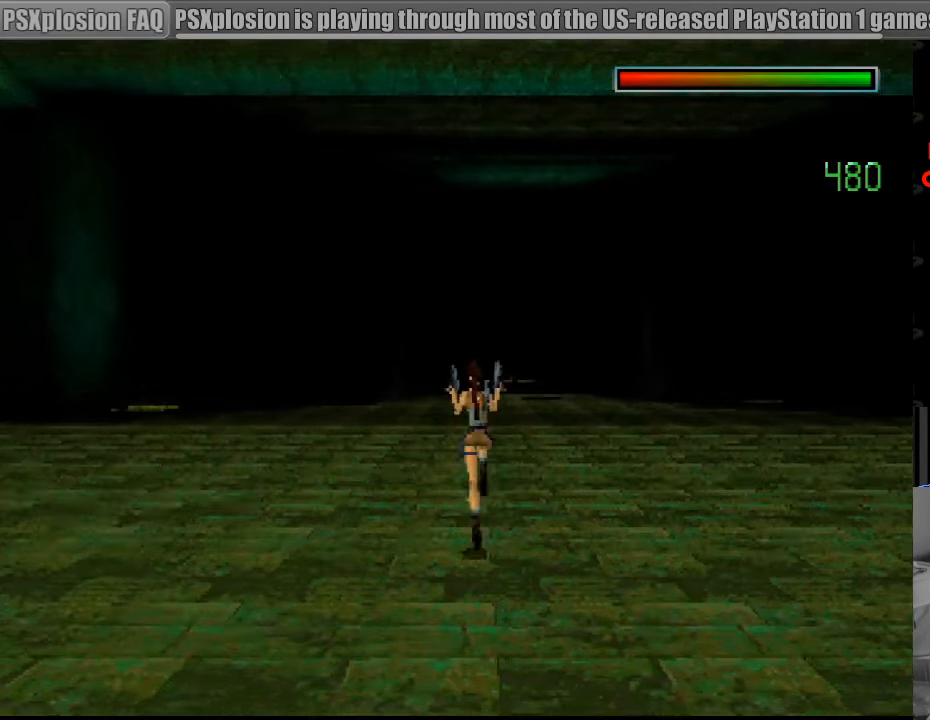
{"buttons": ["DPAD_UP"], "events": [[83, "DPAD_RIGHT", "down"], [300, "SQUARE", "up"], [483, "DPAD_RIGHT", "up"]]}
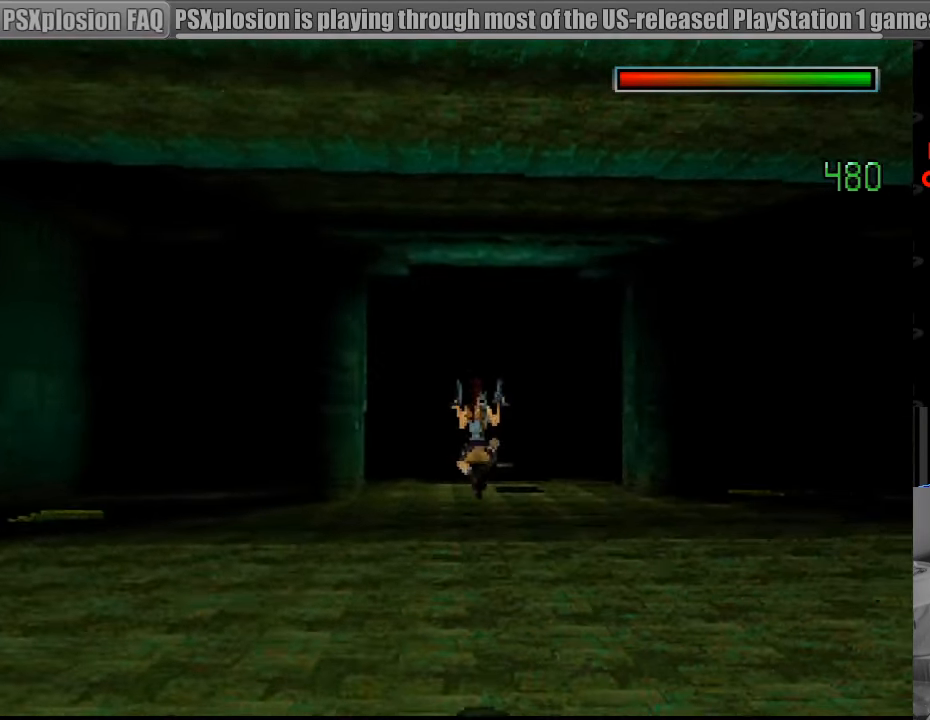
{"buttons": ["DPAD_UP"], "events": []}
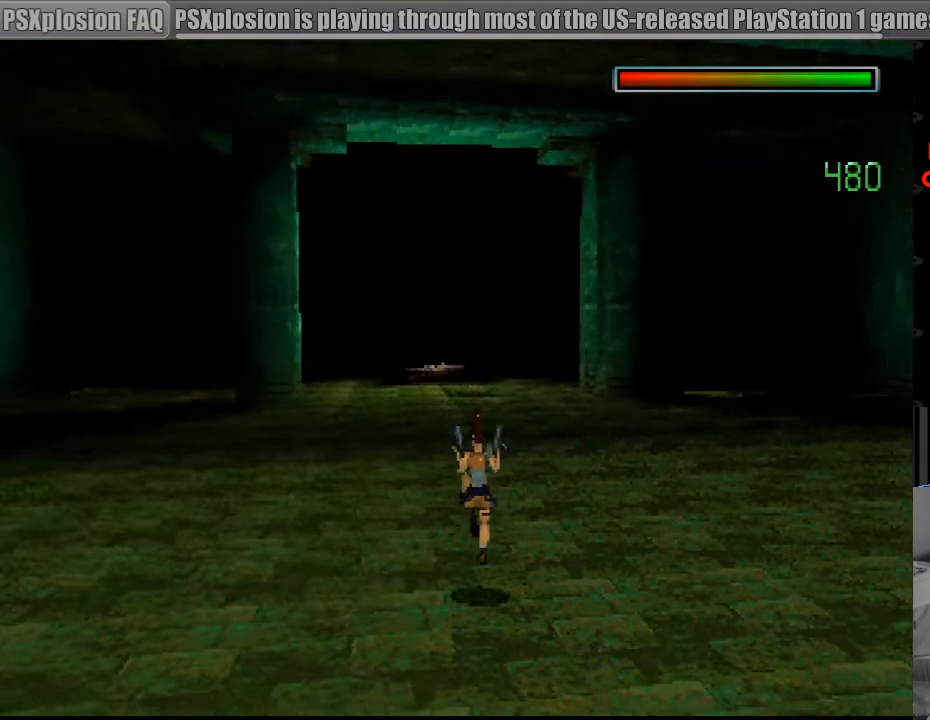
{"buttons": ["DPAD_UP"], "events": [[167, "DPAD_RIGHT", "down"], [500, "DPAD_RIGHT", "up"]]}
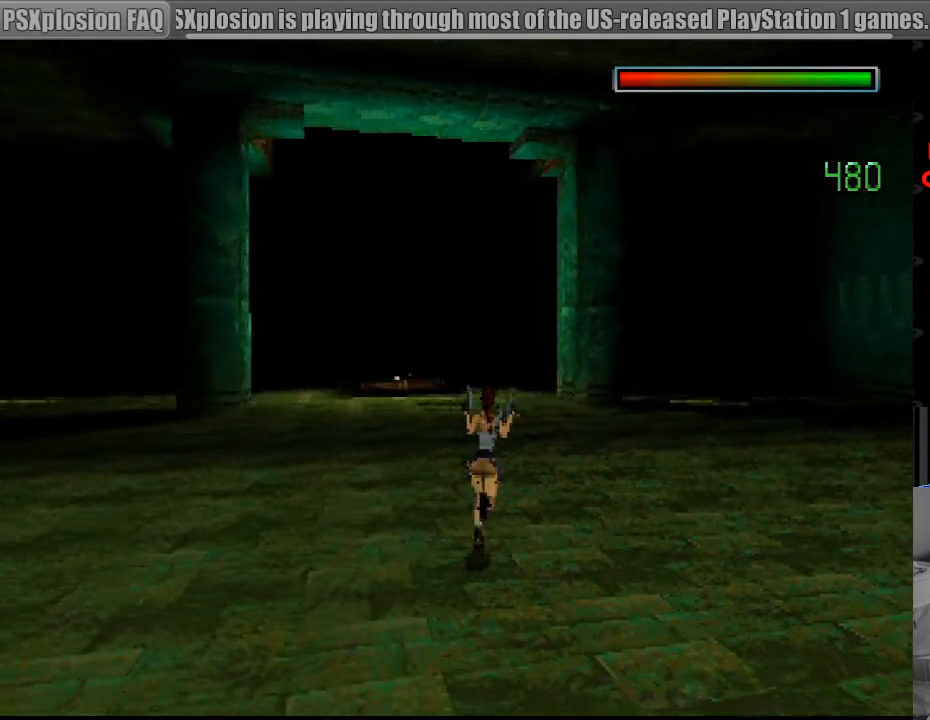
{"buttons": ["DPAD_UP"], "events": []}
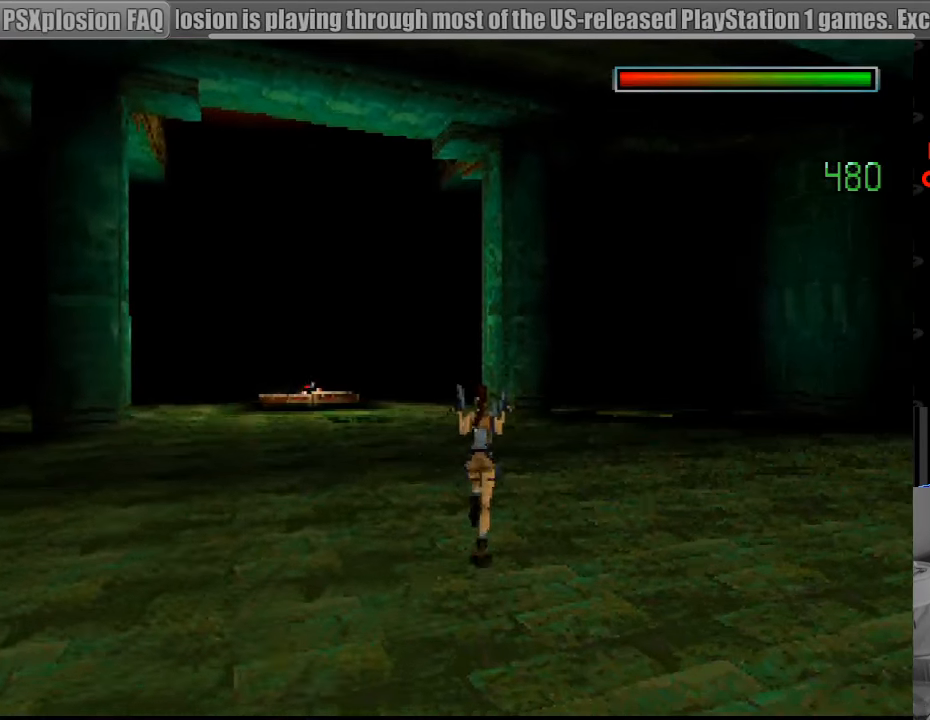
{"buttons": ["DPAD_UP", "DPAD_RIGHT"], "events": [[217, "START", "down"], [233, "START", "up"], [400, "DPAD_RIGHT", "down"]]}
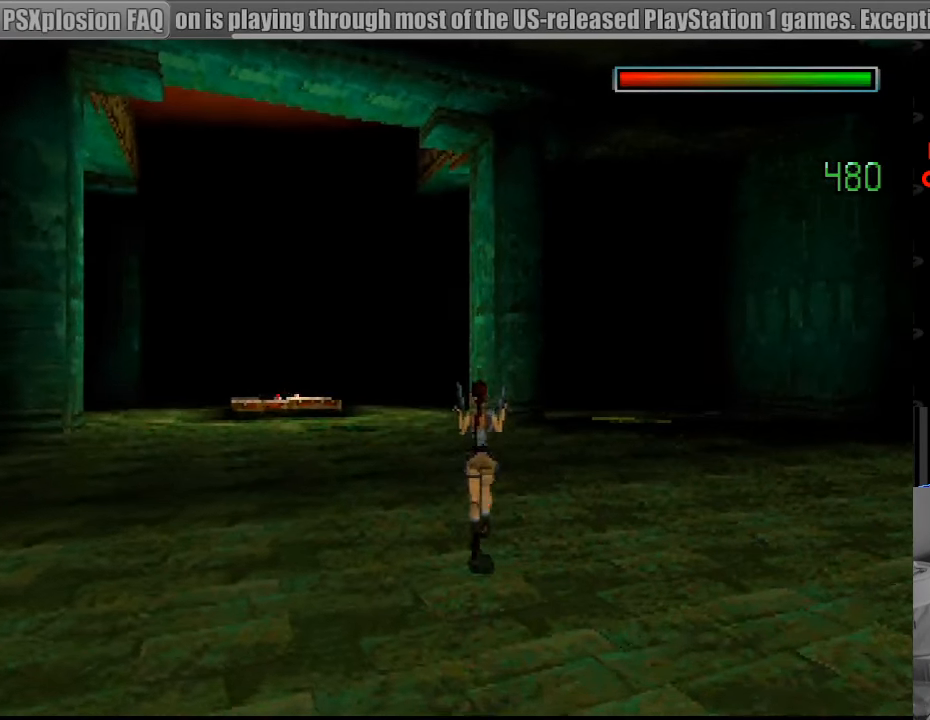
{"buttons": ["DPAD_UP"], "events": [[83, "DPAD_RIGHT", "up"]]}
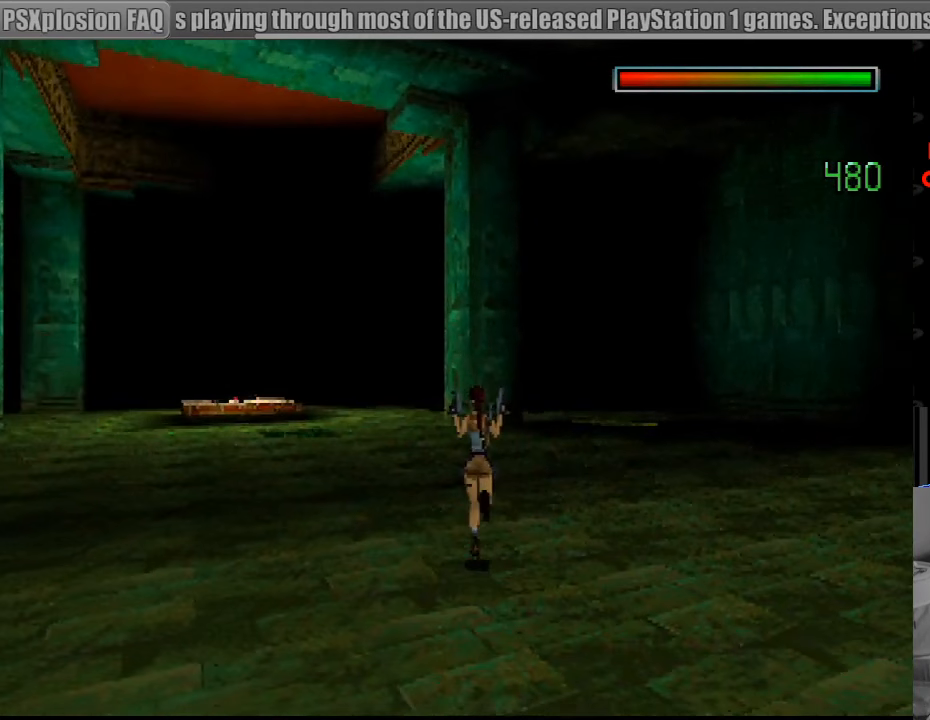
{"buttons": ["DPAD_UP", "DPAD_RIGHT"], "events": [[483, "DPAD_RIGHT", "down"]]}
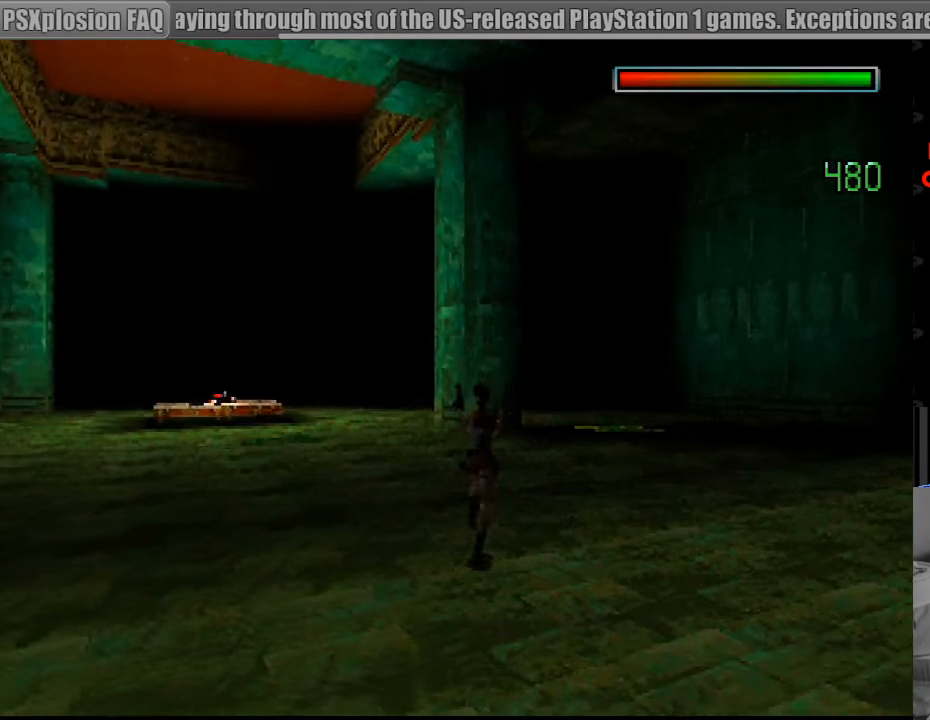
{"buttons": ["DPAD_UP"], "events": [[300, "DPAD_RIGHT", "up"], [317, "DPAD_RIGHT", "down"], [383, "DPAD_RIGHT", "up"]]}
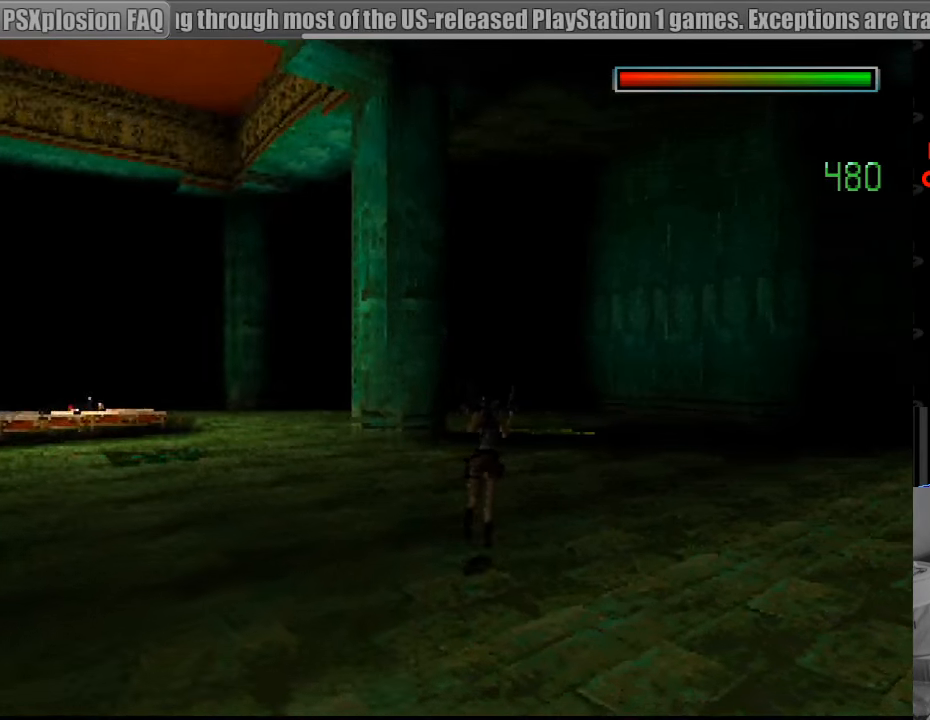
{"buttons": ["DPAD_UP", "DPAD_LEFT"], "events": [[233, "DPAD_LEFT", "down"]]}
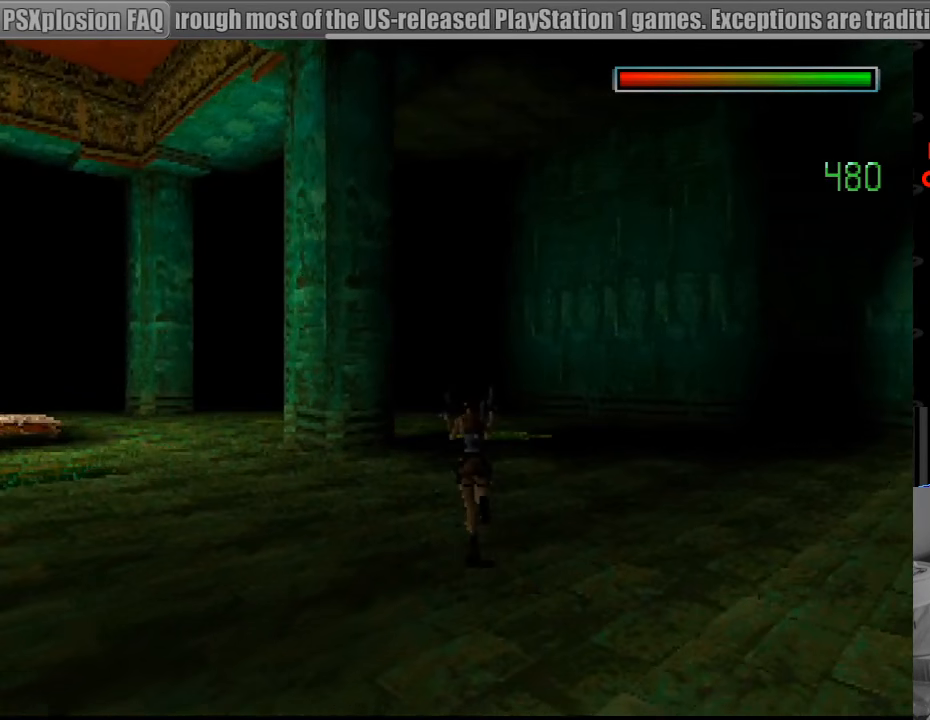
{"buttons": ["DPAD_UP"], "events": [[250, "DPAD_LEFT", "up"], [334, "DPAD_RIGHT", "down"], [384, "DPAD_RIGHT", "up"]]}
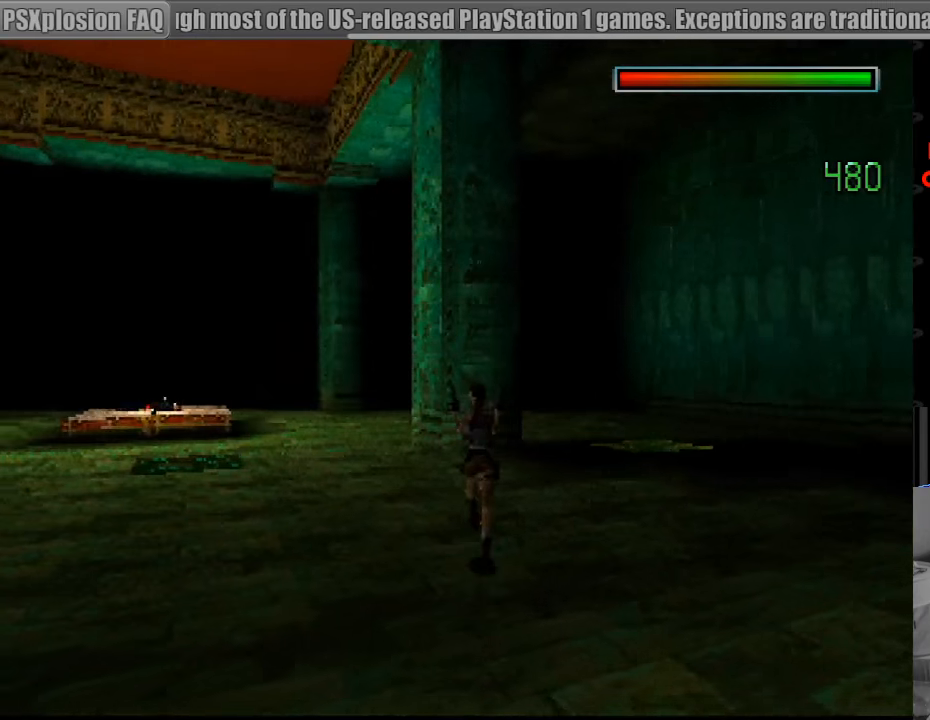
{"buttons": ["DPAD_UP", "DPAD_LEFT"], "events": [[400, "DPAD_LEFT", "down"]]}
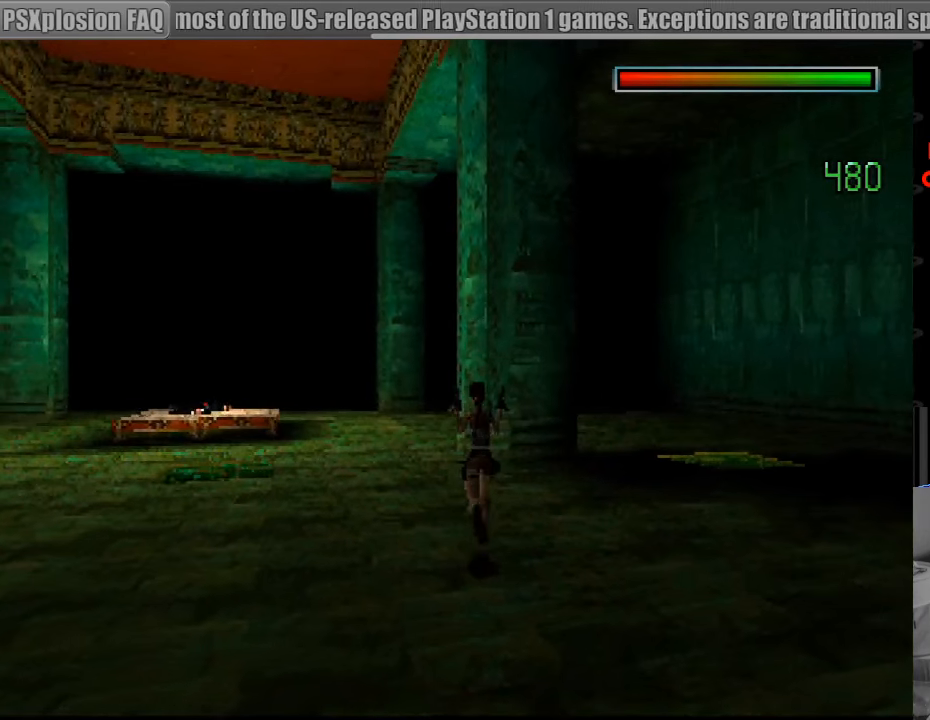
{"buttons": ["DPAD_UP", "DPAD_LEFT"], "events": [[150, "DPAD_LEFT", "up"], [233, "DPAD_LEFT", "down"]]}
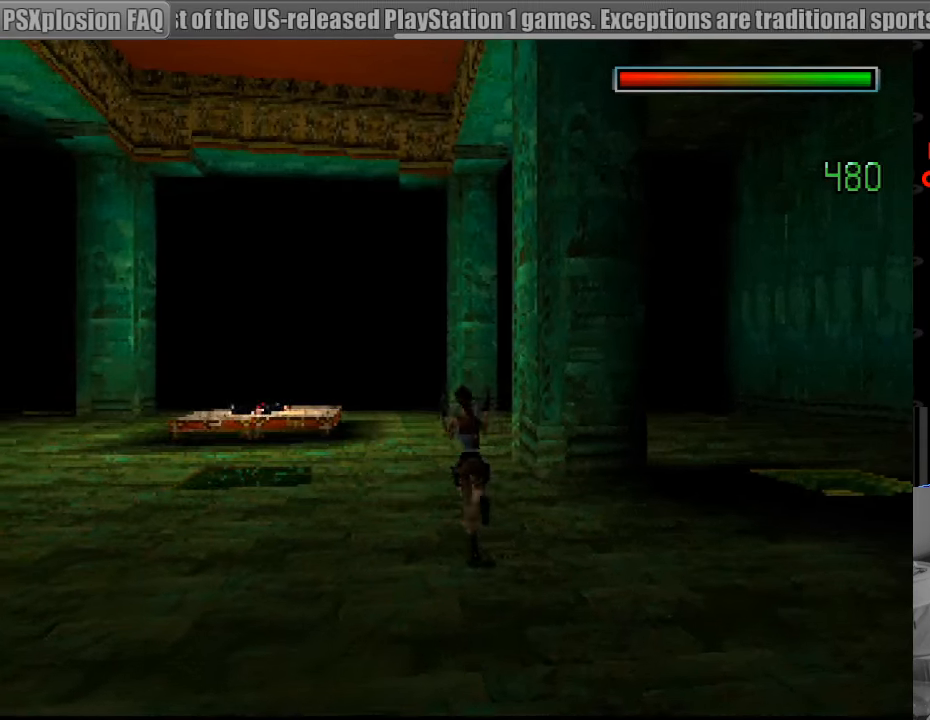
{"buttons": ["DPAD_UP", "DPAD_LEFT"], "events": [[316, "DPAD_LEFT", "up"], [466, "DPAD_LEFT", "down"]]}
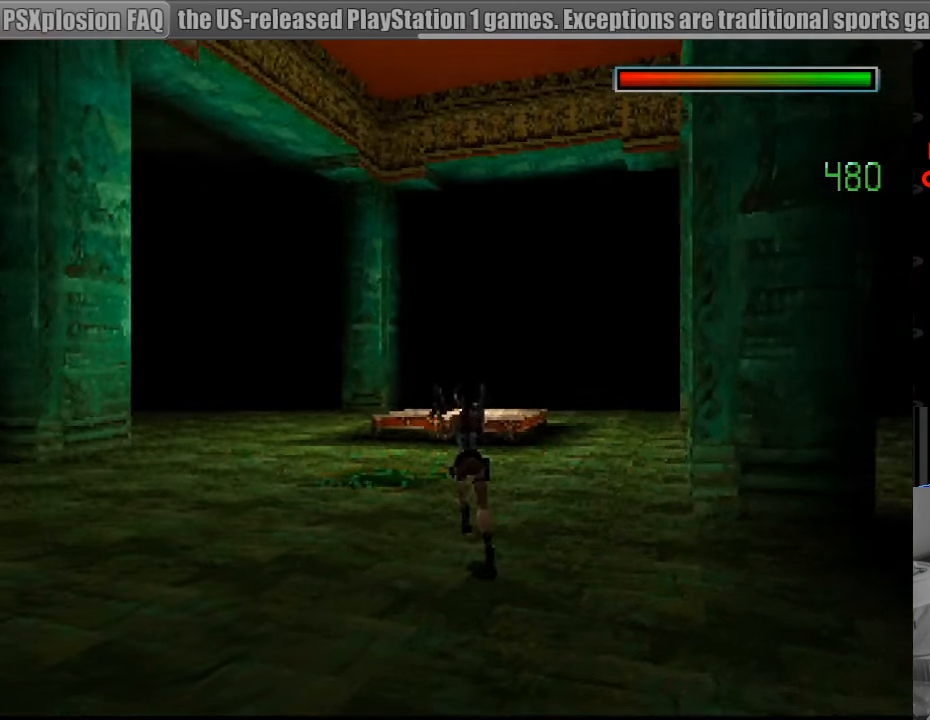
{"buttons": ["DPAD_UP", "DPAD_LEFT"], "events": [[233, "DPAD_LEFT", "up"], [333, "DPAD_LEFT", "down"]]}
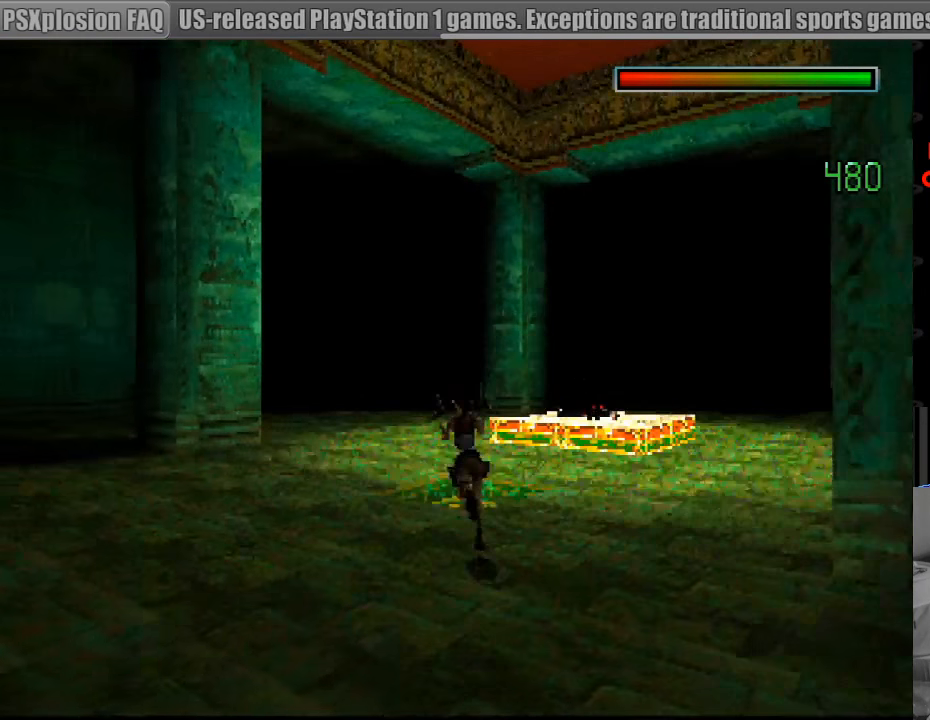
{"buttons": ["DPAD_UP", "DPAD_LEFT"], "events": [[66, "DPAD_LEFT", "up"], [116, "START", "down"], [133, "DPAD_LEFT", "down"], [133, "START", "up"]]}
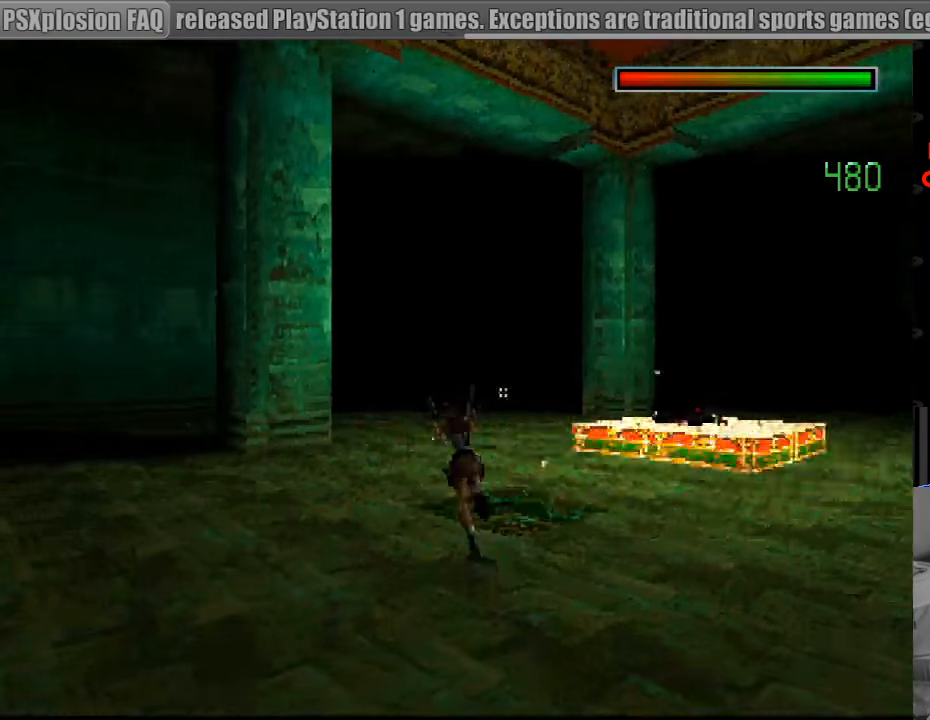
{"buttons": ["DPAD_UP"], "events": [[350, "DPAD_LEFT", "up"]]}
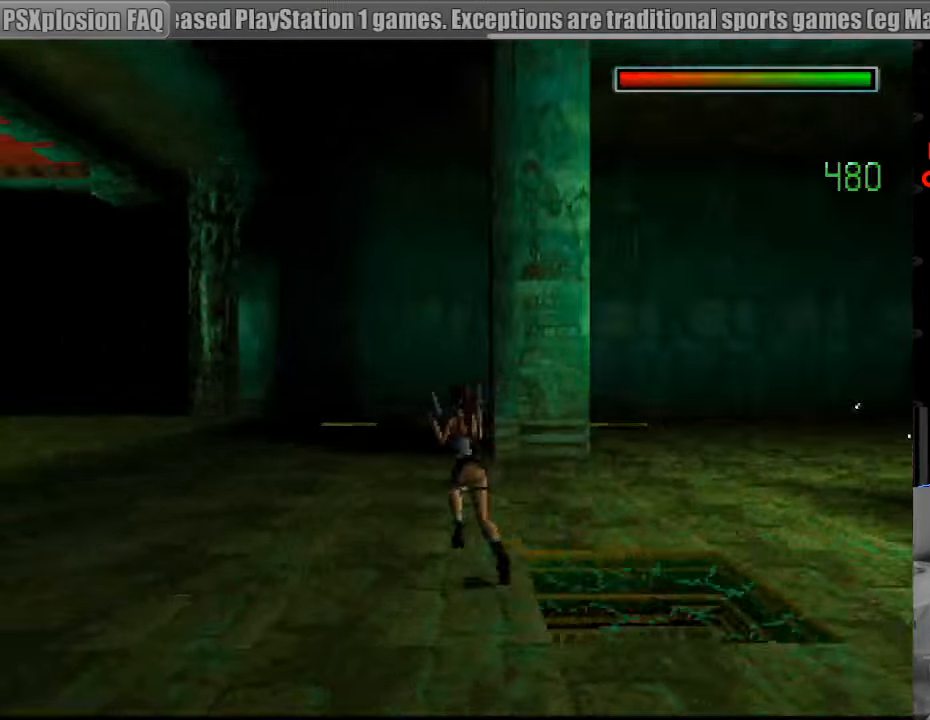
{"buttons": ["DPAD_UP"], "events": [[33, "DPAD_LEFT", "down"], [333, "DPAD_LEFT", "up"]]}
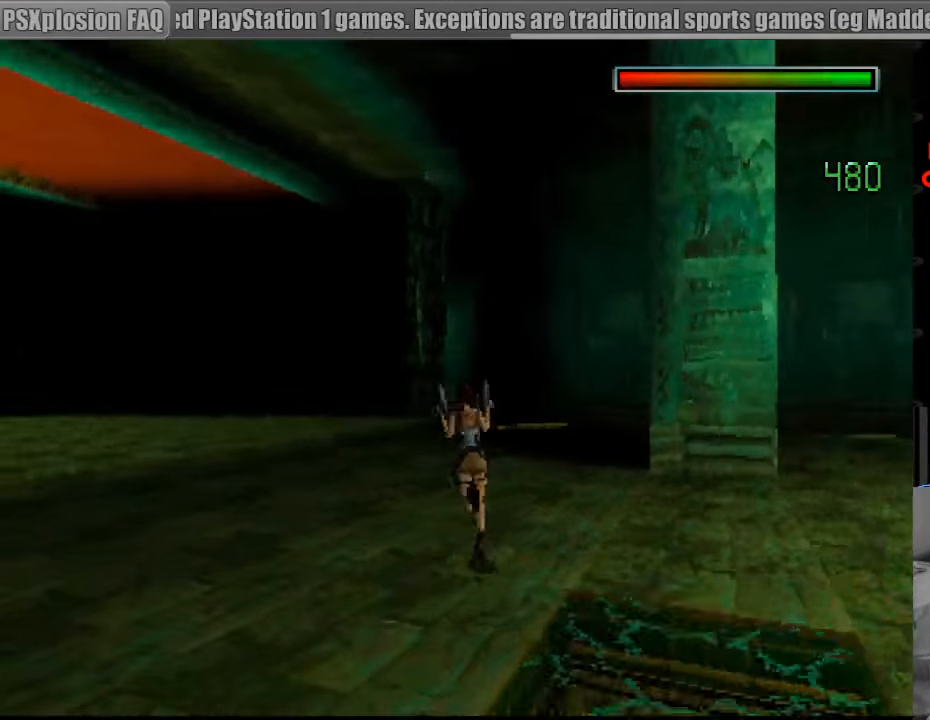
{"buttons": ["DPAD_UP", "DPAD_LEFT"], "events": [[16, "DPAD_LEFT", "down"], [83, "DPAD_LEFT", "up"], [100, "DPAD_LEFT", "down"], [200, "START", "down"], [216, "START", "up"]]}